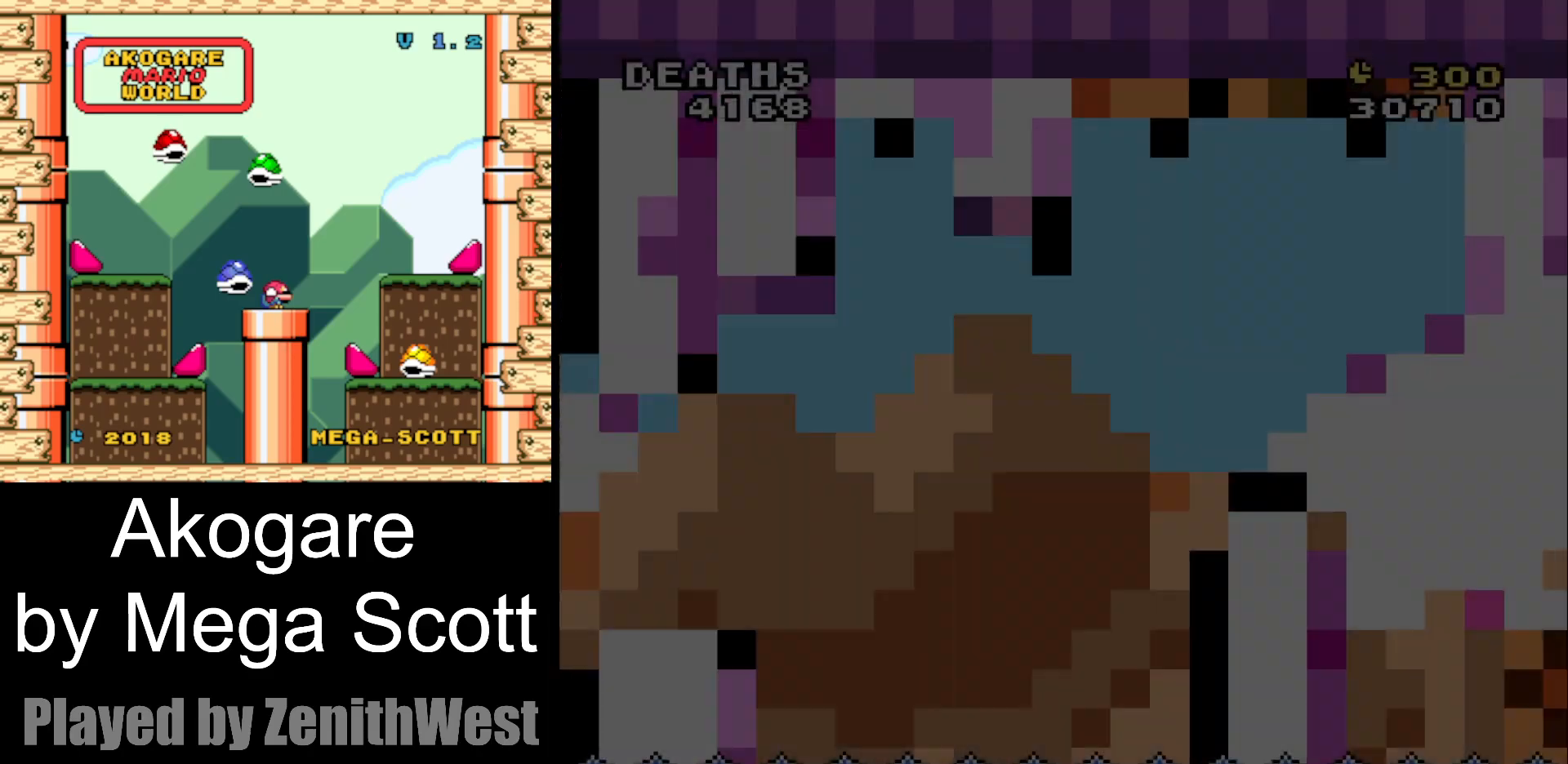
Gameplay with a controller (Nintendo layout); each line is a JSON object with the inputs held at the frame after it. "events" lists button and stick changes between this image and that frame as [ms after this image, input, new state], when the widget could be followed in between. Not read: L3 R3.
{"buttons": ["Y", "DPAD_RIGHT"], "events": [[133, "DPAD_RIGHT", "down"]]}
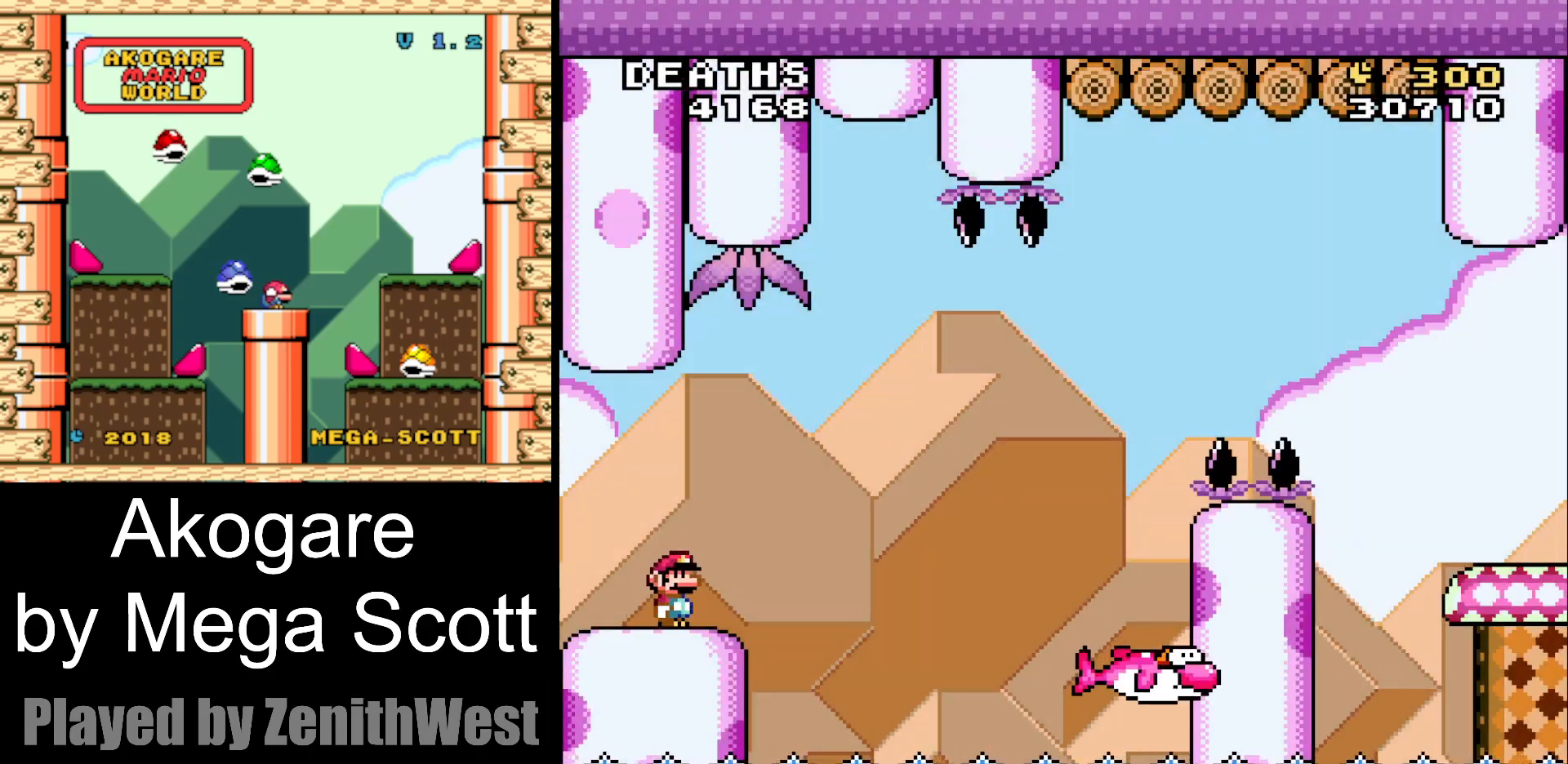
{"buttons": ["B", "Y", "DPAD_RIGHT"], "events": [[83, "B", "down"]]}
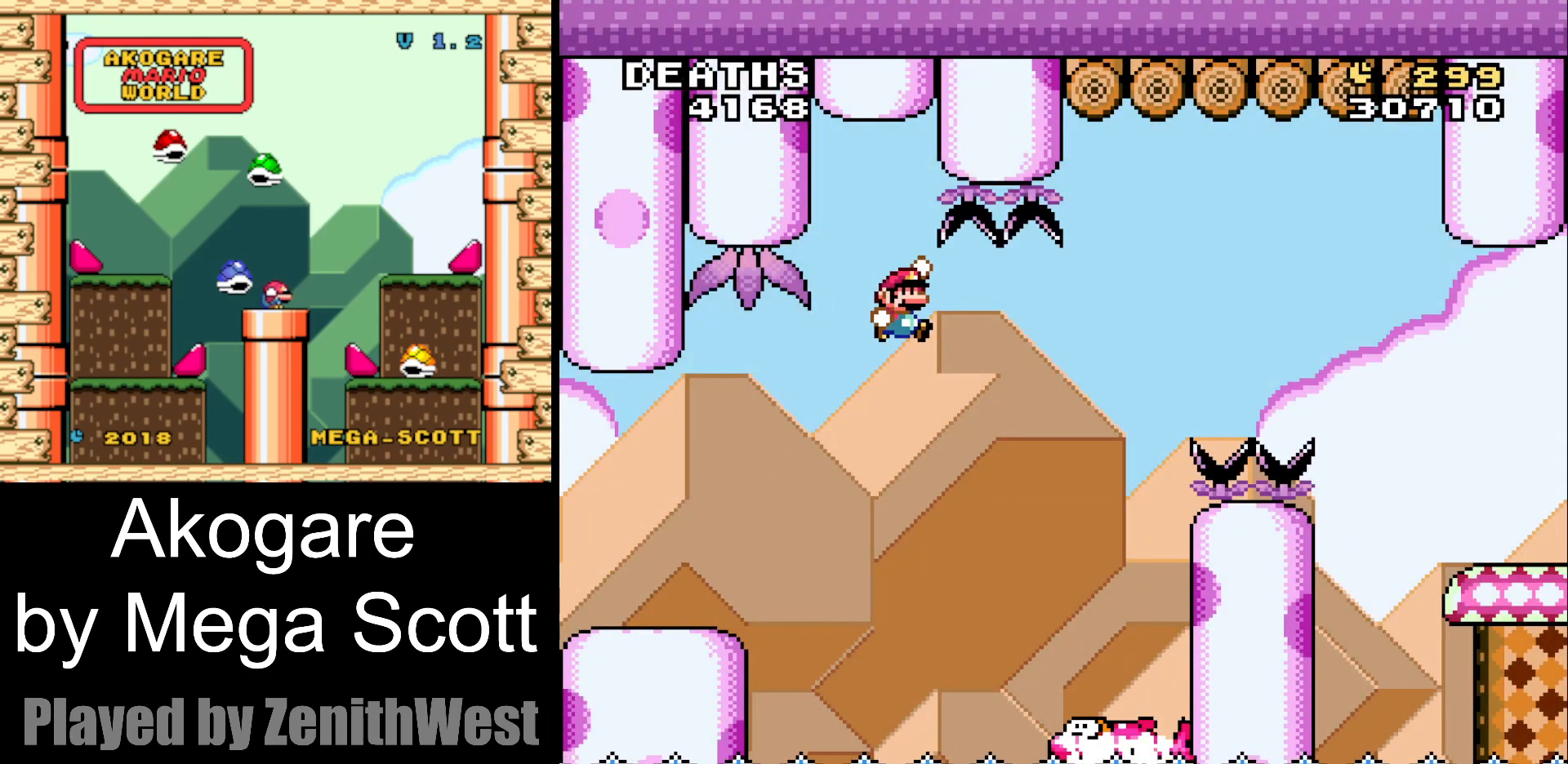
{"buttons": ["B", "Y", "DPAD_RIGHT"], "events": [[150, "B", "up"], [333, "B", "down"]]}
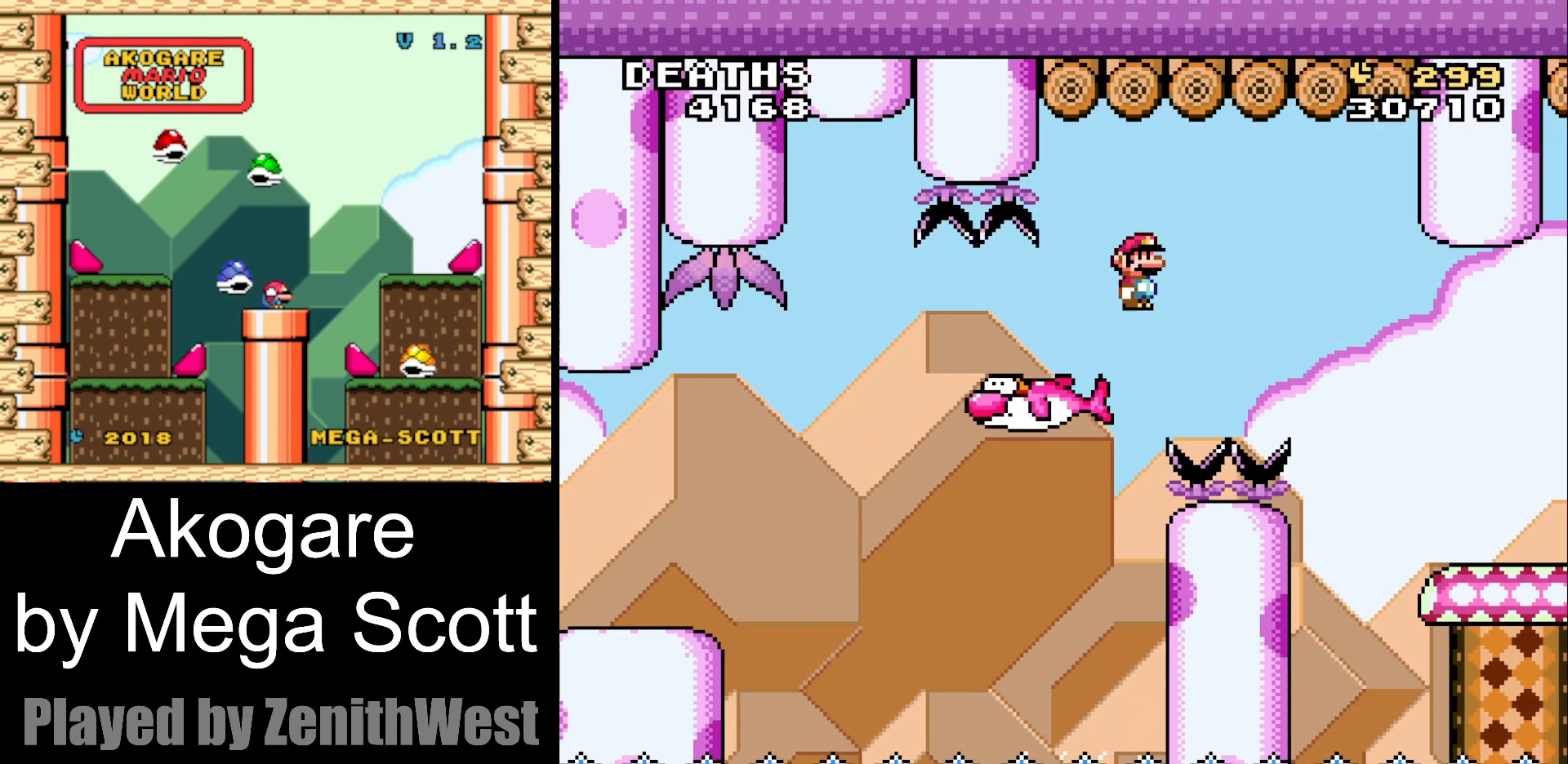
{"buttons": ["Y", "DPAD_LEFT"], "events": [[133, "B", "up"], [450, "DPAD_RIGHT", "up"], [500, "DPAD_LEFT", "down"]]}
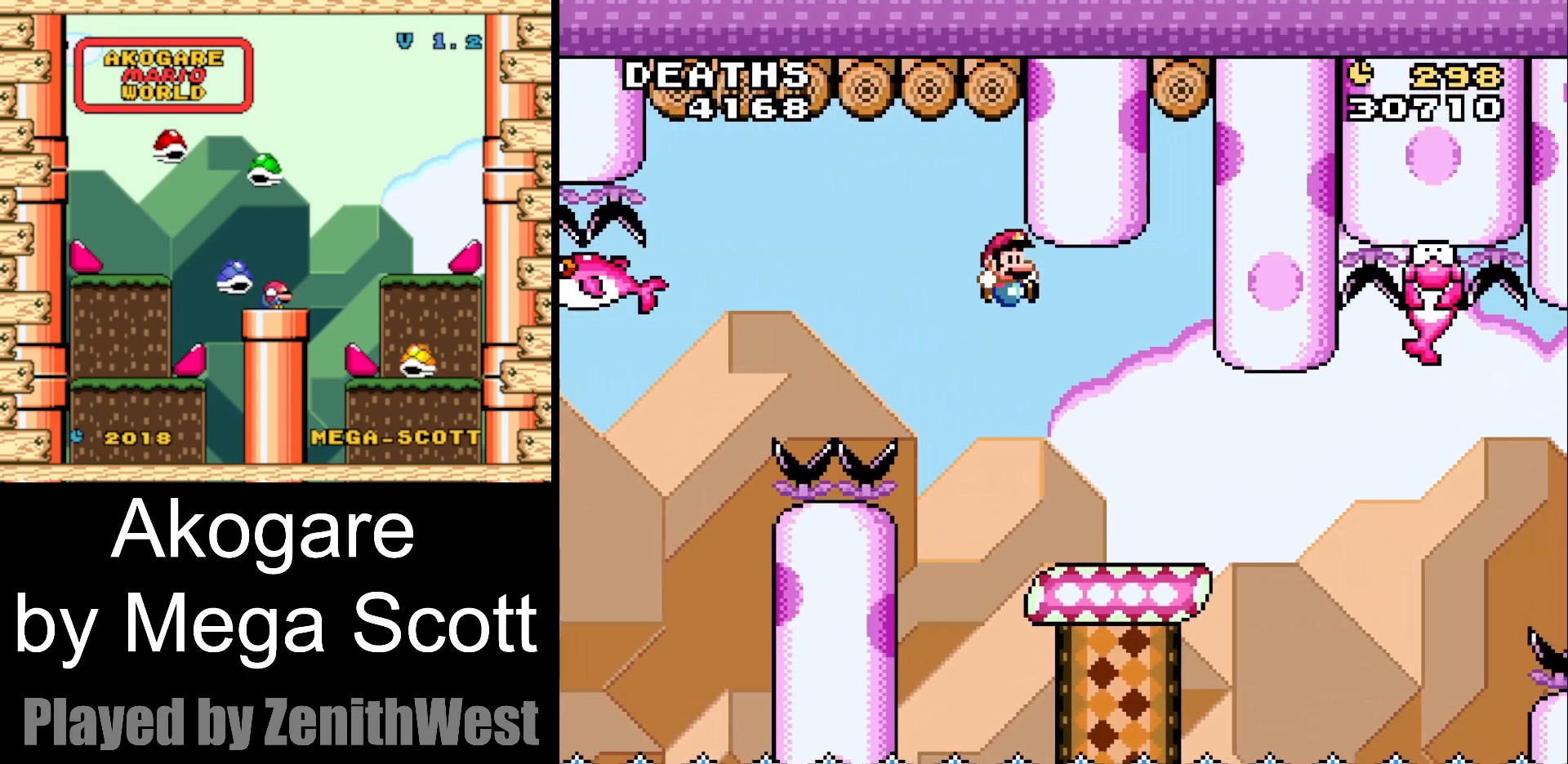
{"buttons": ["Y"], "events": [[117, "DPAD_LEFT", "up"], [183, "DPAD_RIGHT", "down"], [300, "DPAD_RIGHT", "up"]]}
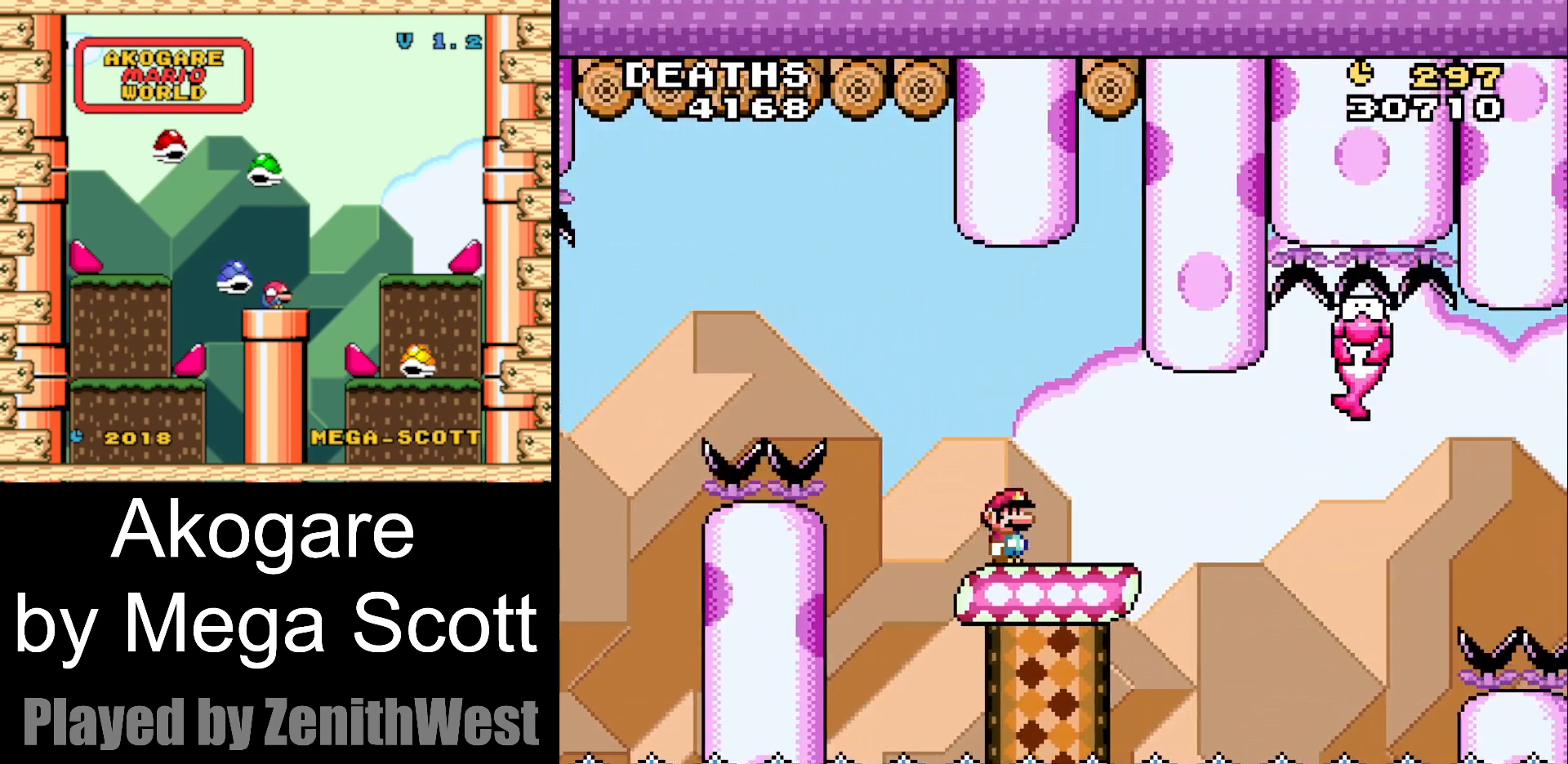
{"buttons": ["B", "Y", "DPAD_RIGHT"], "events": [[83, "DPAD_RIGHT", "down"], [417, "B", "down"]]}
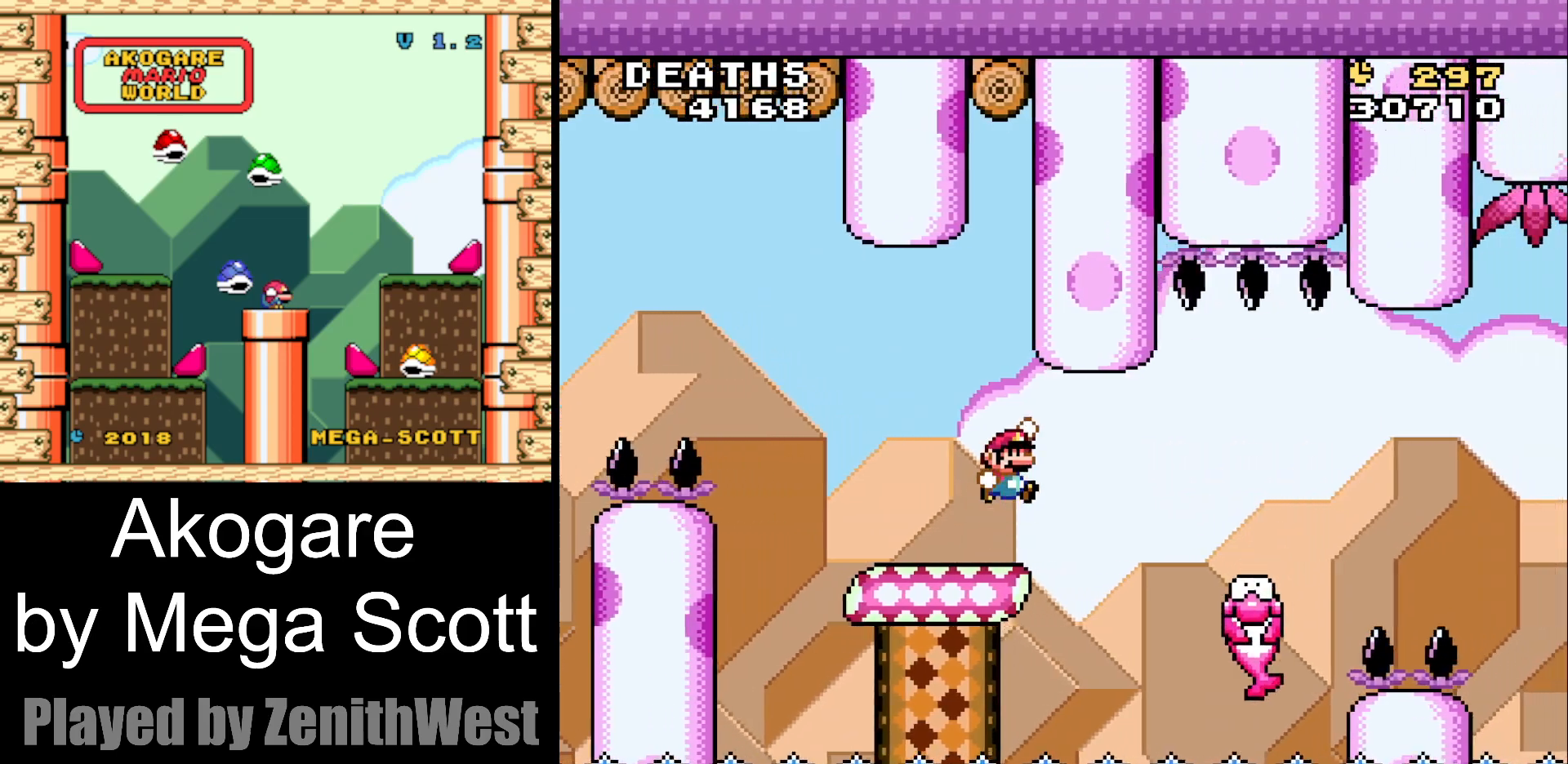
{"buttons": ["Y", "DPAD_RIGHT"], "events": [[133, "B", "up"]]}
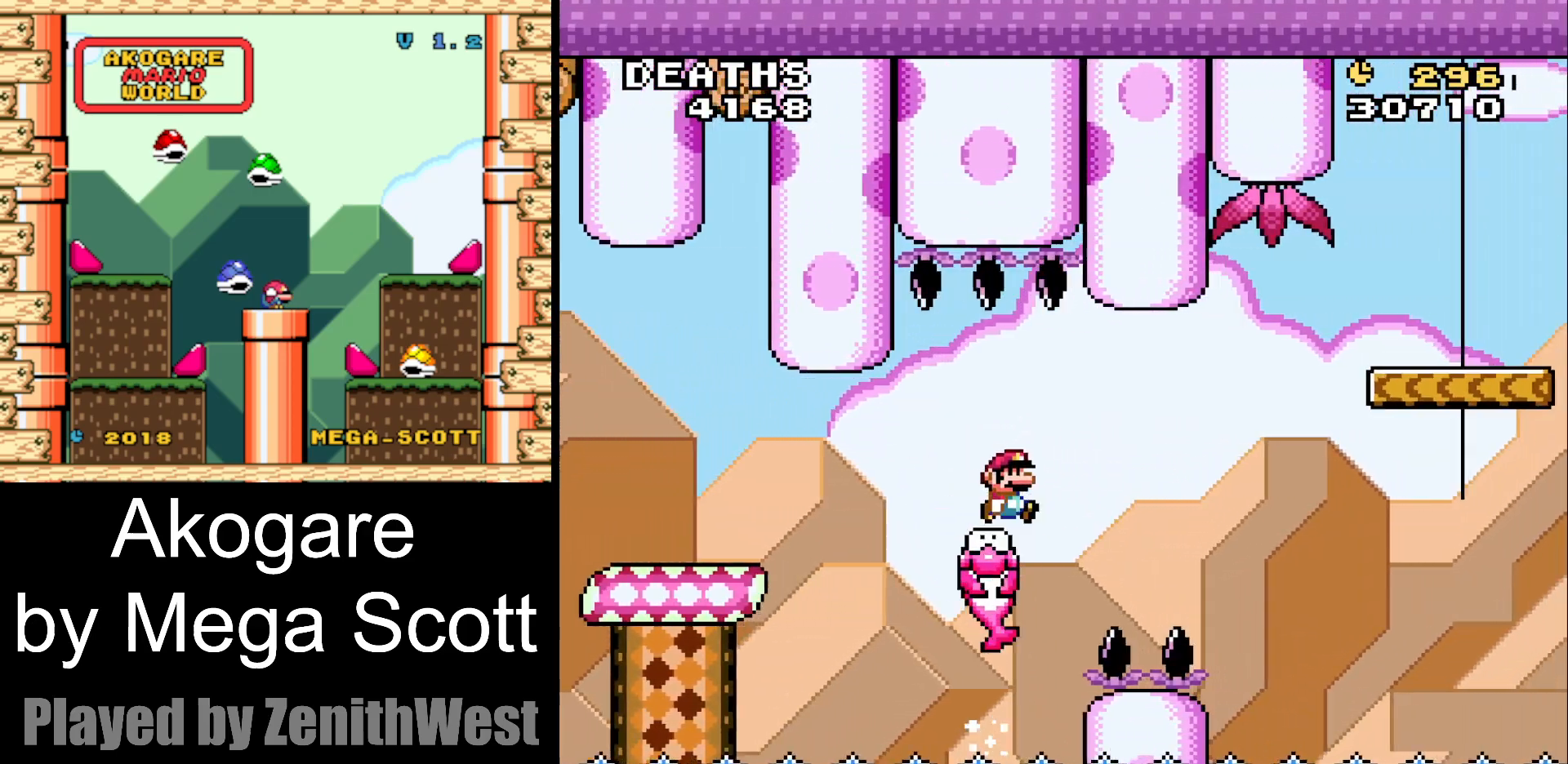
{"buttons": ["B", "Y", "DPAD_RIGHT"], "events": [[17, "B", "down"]]}
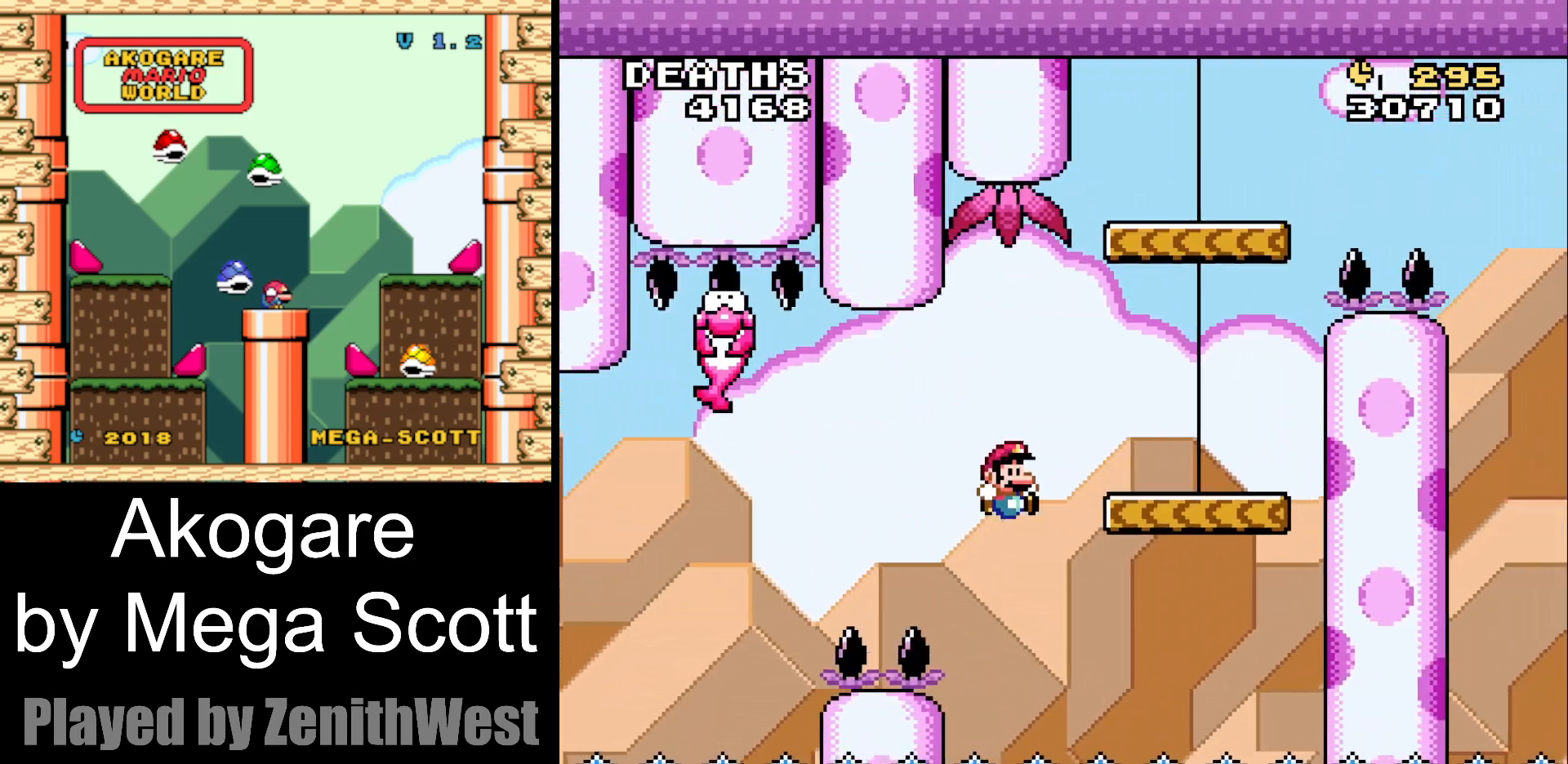
{"buttons": ["B", "Y", "DPAD_RIGHT"], "events": [[267, "B", "up"], [433, "B", "down"]]}
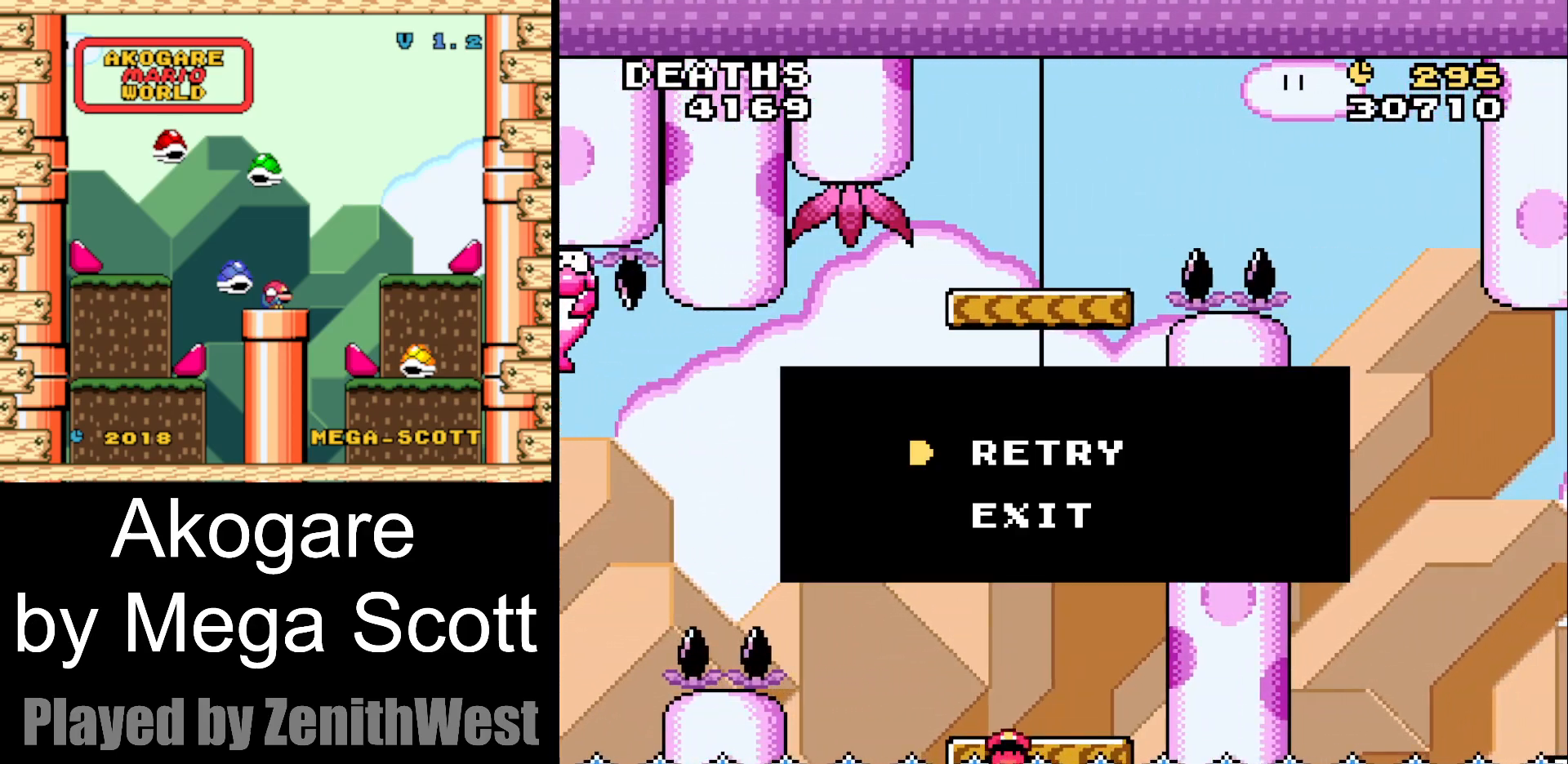
{"buttons": ["B", "Y"], "events": [[17, "DPAD_RIGHT", "up"], [117, "B", "up"], [267, "B", "down"]]}